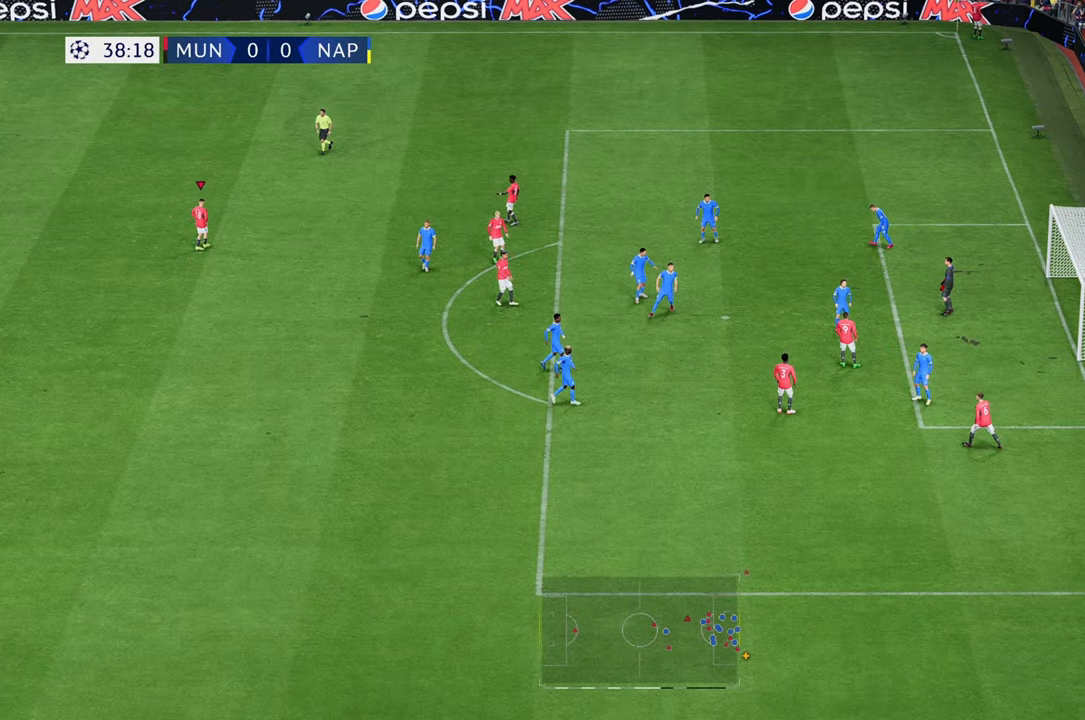
Gameplay with a controller (Xbox layout); each line is a JSON object with the inputs held at the frame after it (dt_ms = milliseconds from this image to that frame). "events" lists button and stick changes between this image and that frame as [ms after this image, input, new state], when the widget could be followed in between. Not read: B L3 R2 R3.
{"dt_ms": 500, "buttons": [], "left_stick": "up-right", "right_stick": "center", "events": [[100, "left_stick", "up-right"]]}
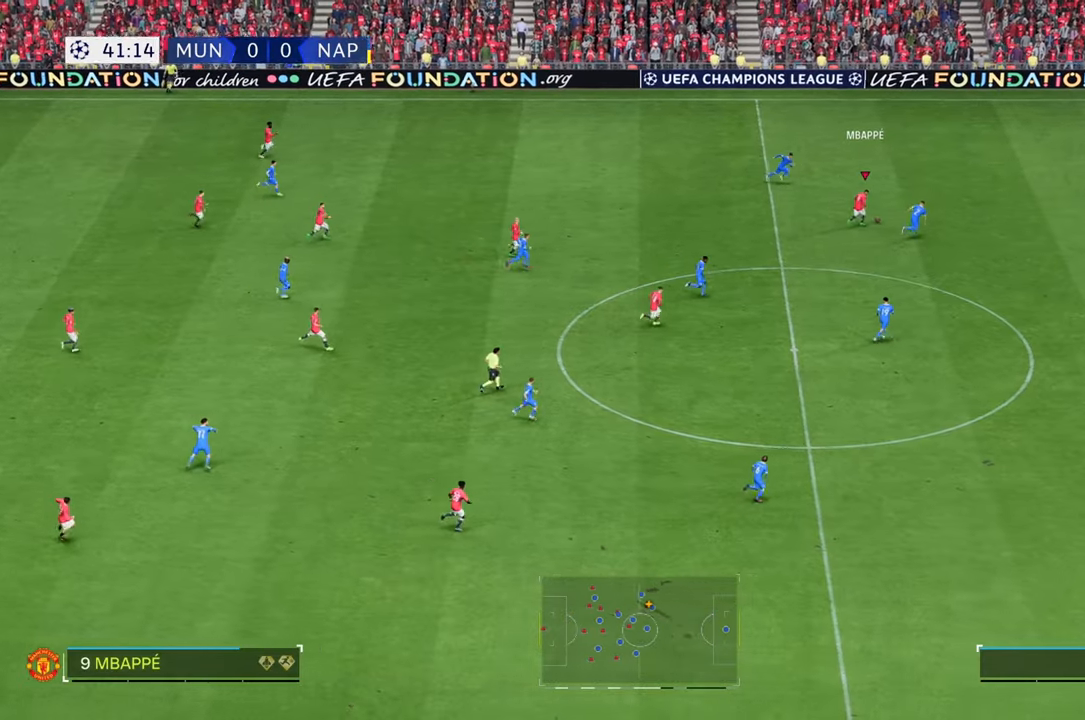
{"dt_ms": 500, "buttons": [], "left_stick": "down", "right_stick": "center", "events": [[300, "left_stick", "down-right"], [400, "left_stick", "down"]]}
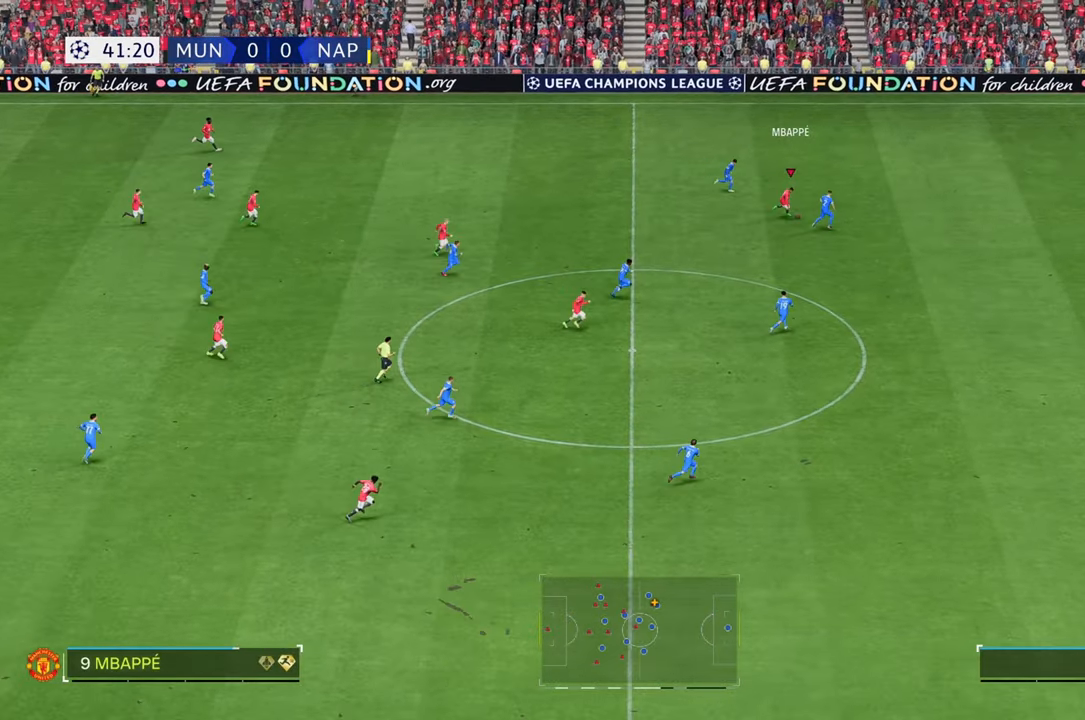
{"dt_ms": 500, "buttons": [], "left_stick": "down-right", "right_stick": "center", "events": [[400, "left_stick", "down-right"]]}
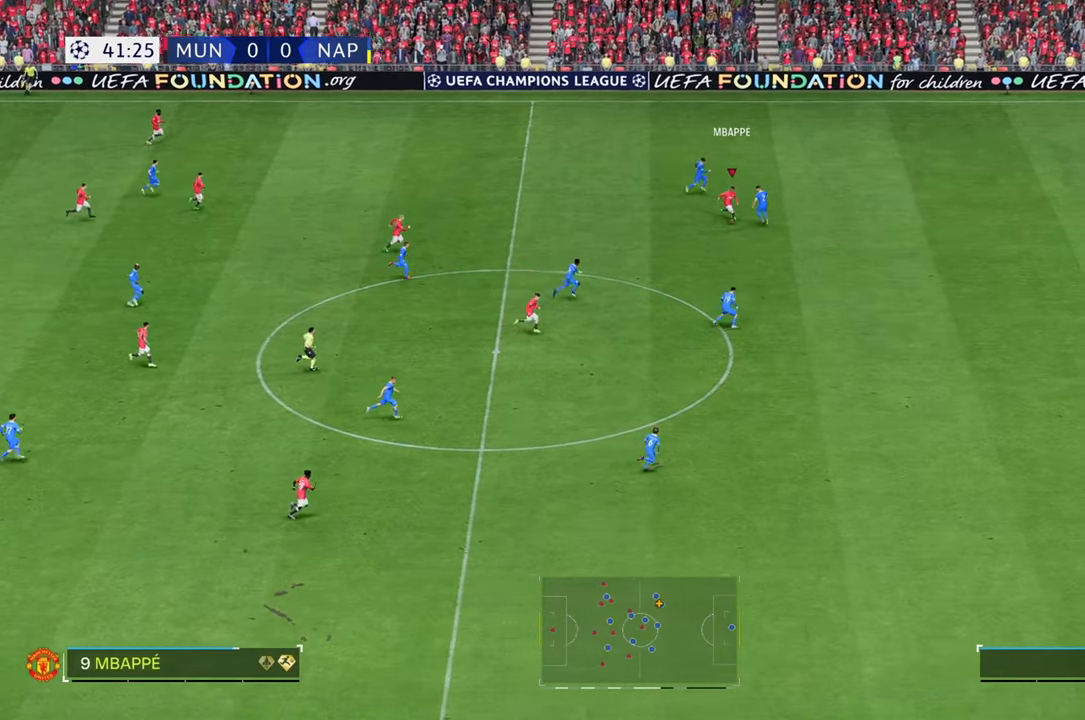
{"dt_ms": 500, "buttons": [], "left_stick": "down-right", "right_stick": "center", "events": []}
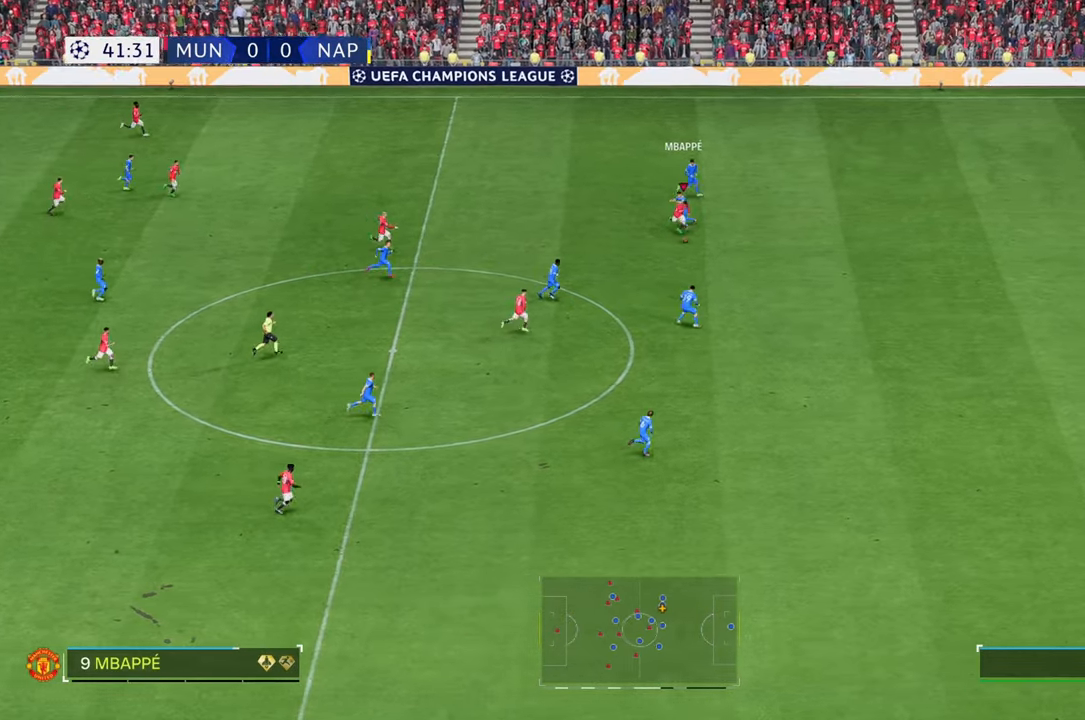
{"dt_ms": 500, "buttons": [], "left_stick": "right", "right_stick": "center", "events": [[167, "left_stick", "right"]]}
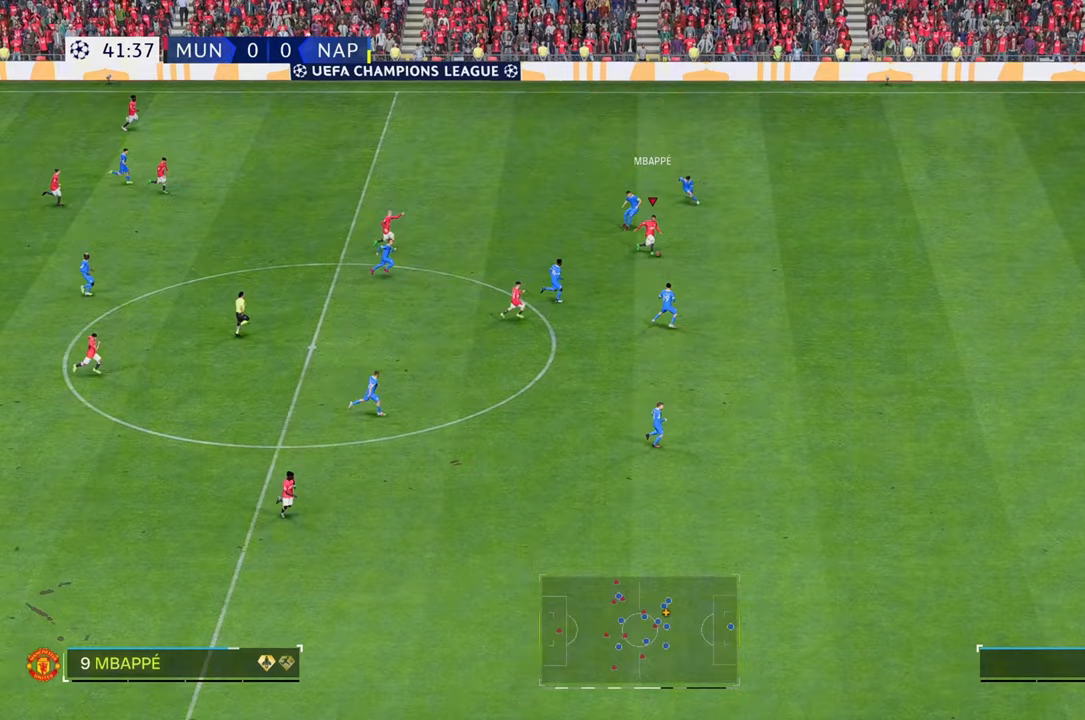
{"dt_ms": 500, "buttons": [], "left_stick": "right", "right_stick": "center", "events": []}
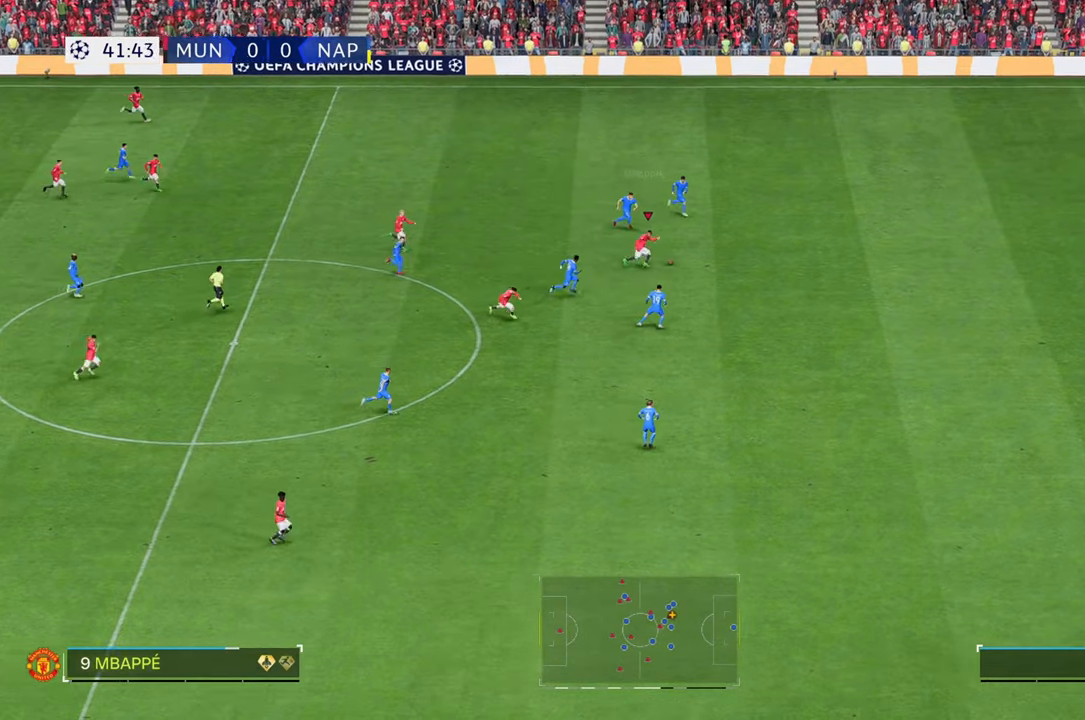
{"dt_ms": 1000, "buttons": [], "left_stick": "right", "right_stick": "center", "events": [[67, "right_stick", "down-right"], [933, "right_stick", "center"]]}
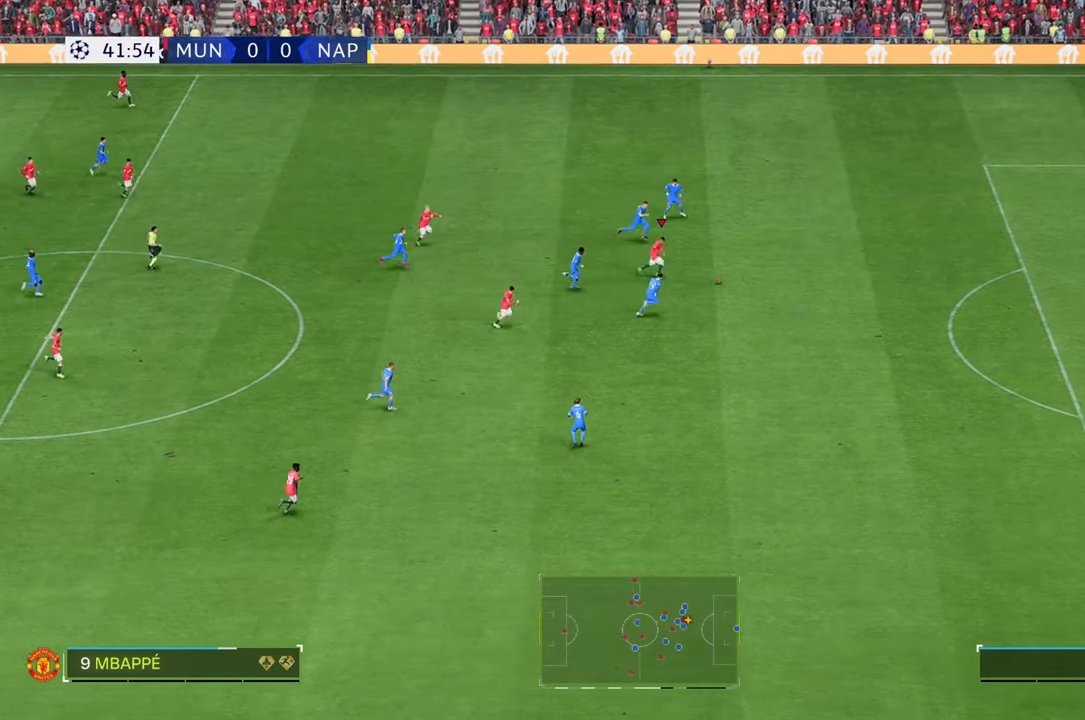
{"dt_ms": 500, "buttons": [], "left_stick": "up-right", "right_stick": "center", "events": [[500, "left_stick", "up-right"]]}
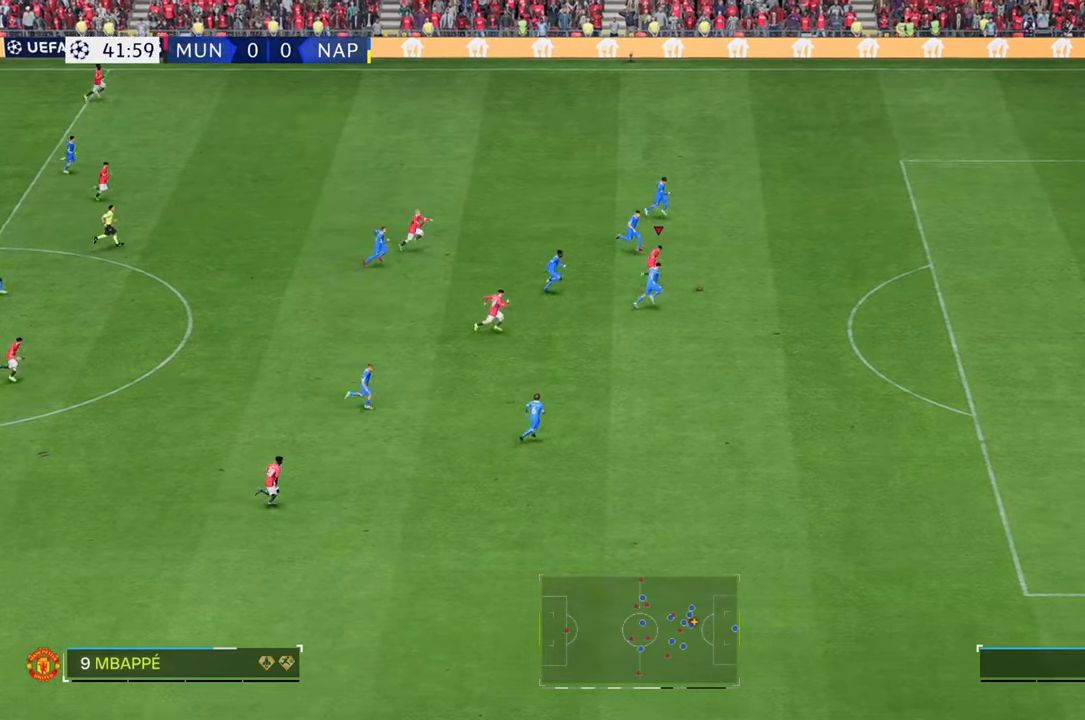
{"dt_ms": 500, "buttons": [], "left_stick": "up-right", "right_stick": "center", "events": []}
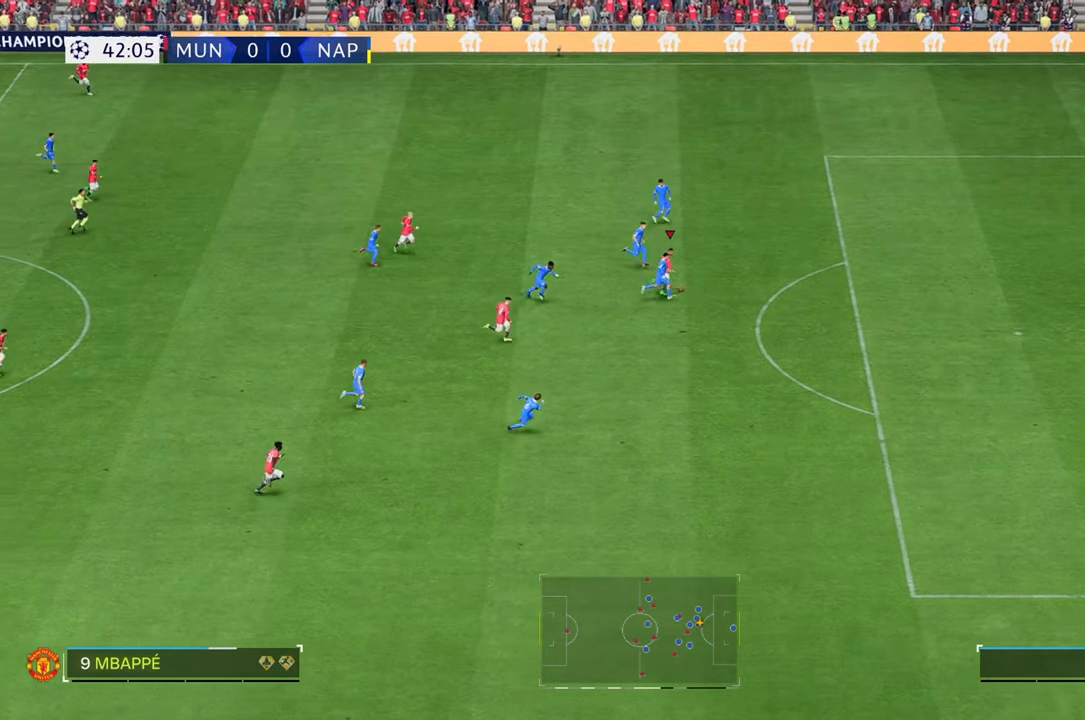
{"dt_ms": 500, "buttons": [], "left_stick": "up-right", "right_stick": "center", "events": []}
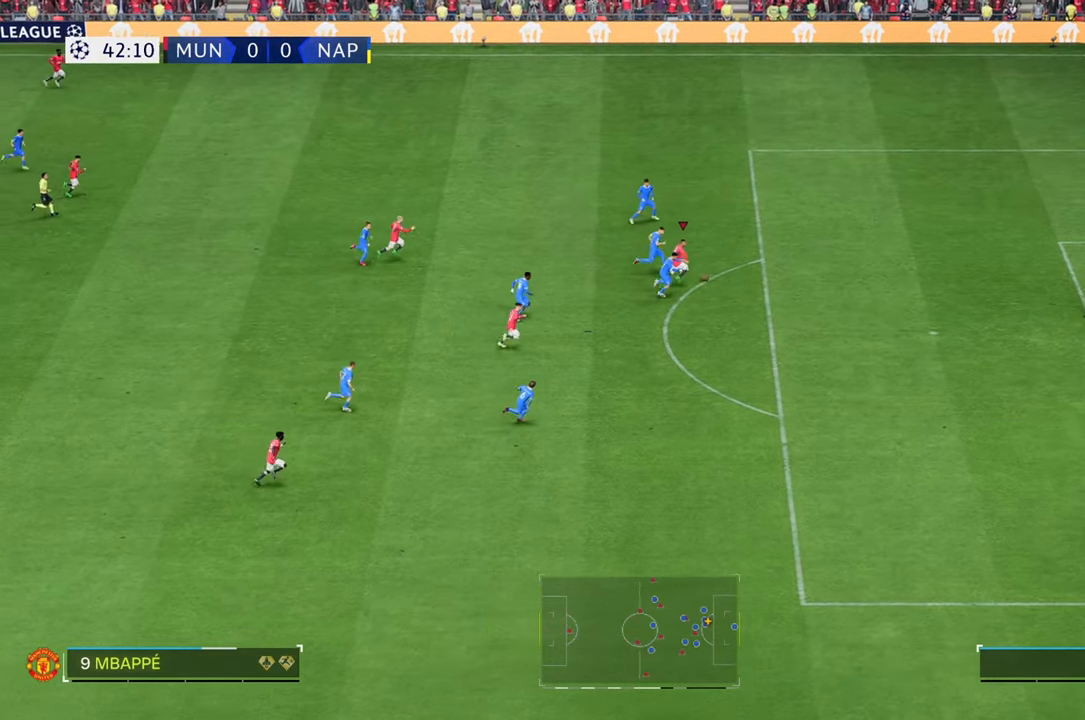
{"dt_ms": 500, "buttons": [], "left_stick": "right", "right_stick": "center", "events": [[67, "left_stick", "right"]]}
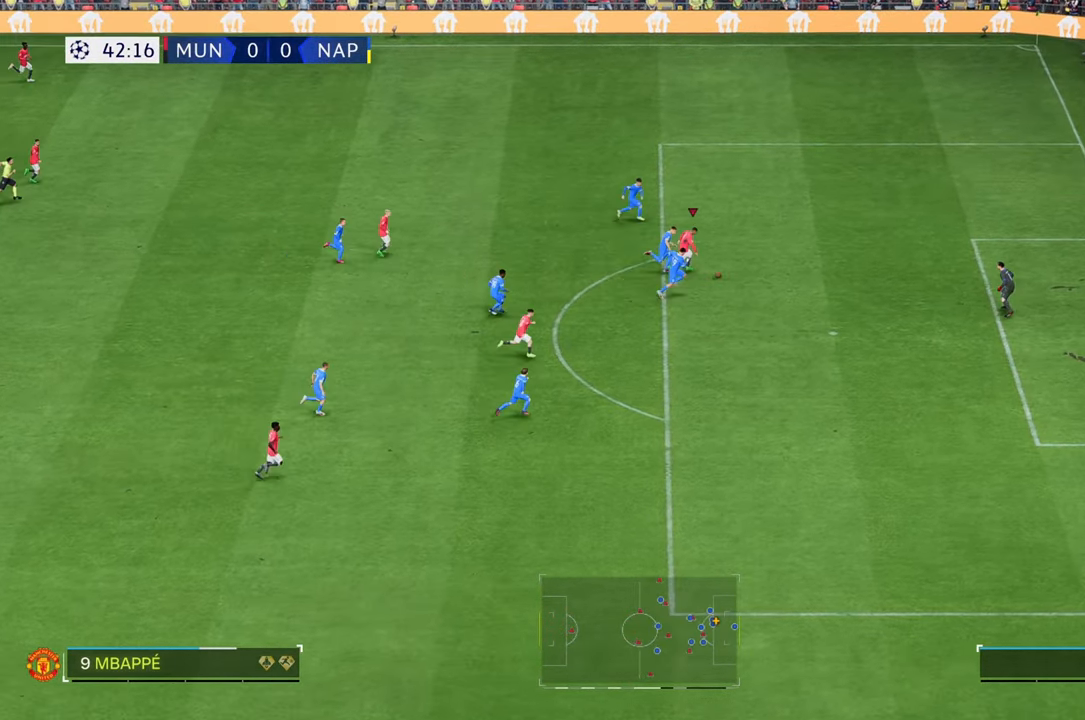
{"dt_ms": 500, "buttons": [], "left_stick": "up-right", "right_stick": "center", "events": [[200, "left_stick", "up-right"]]}
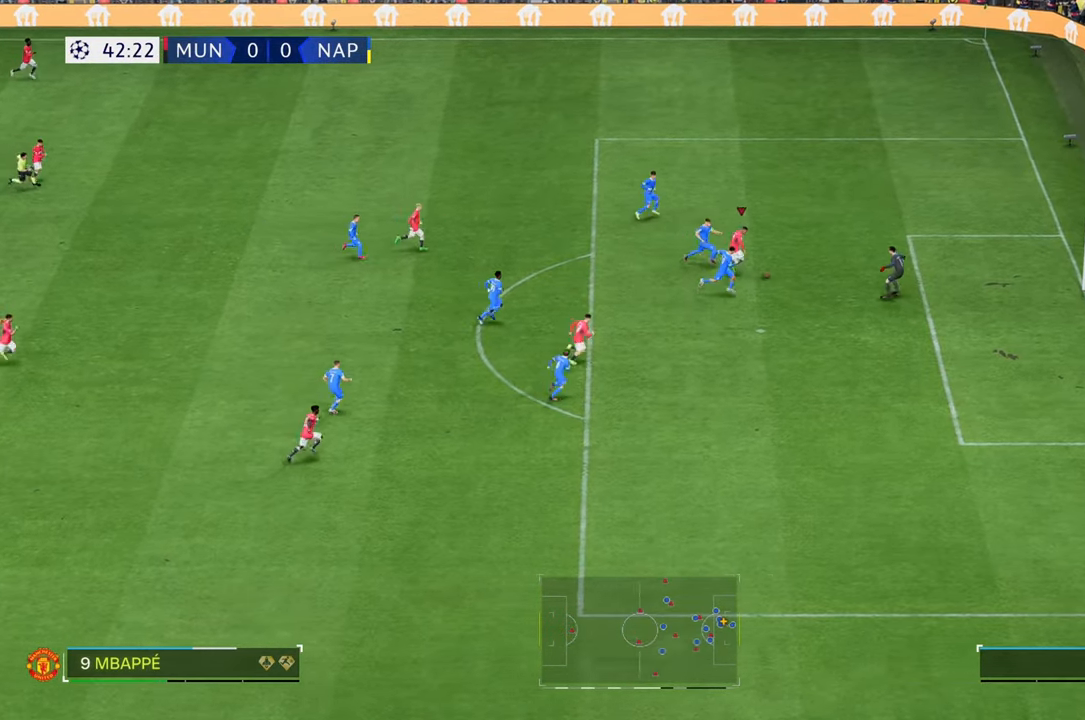
{"dt_ms": 500, "buttons": [], "left_stick": "up-right", "right_stick": "center", "events": []}
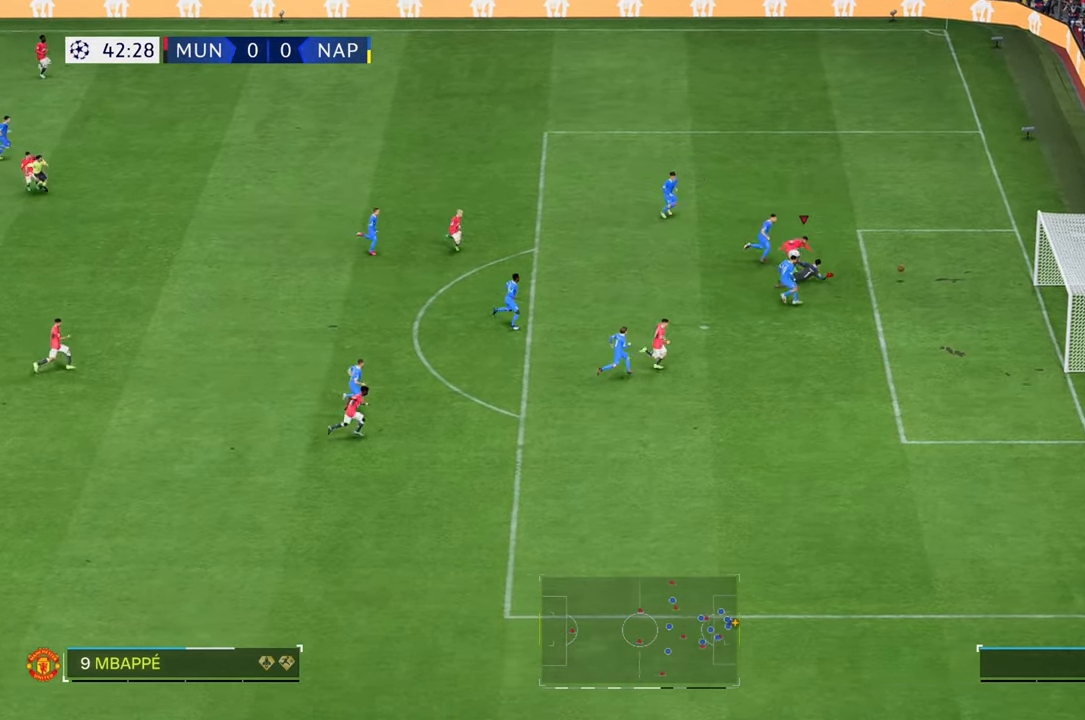
{"dt_ms": 500, "buttons": [], "left_stick": "down-right", "right_stick": "center", "events": [[100, "left_stick", "right"], [317, "left_stick", "down-right"], [400, "A", "down"], [500, "A", "up"]]}
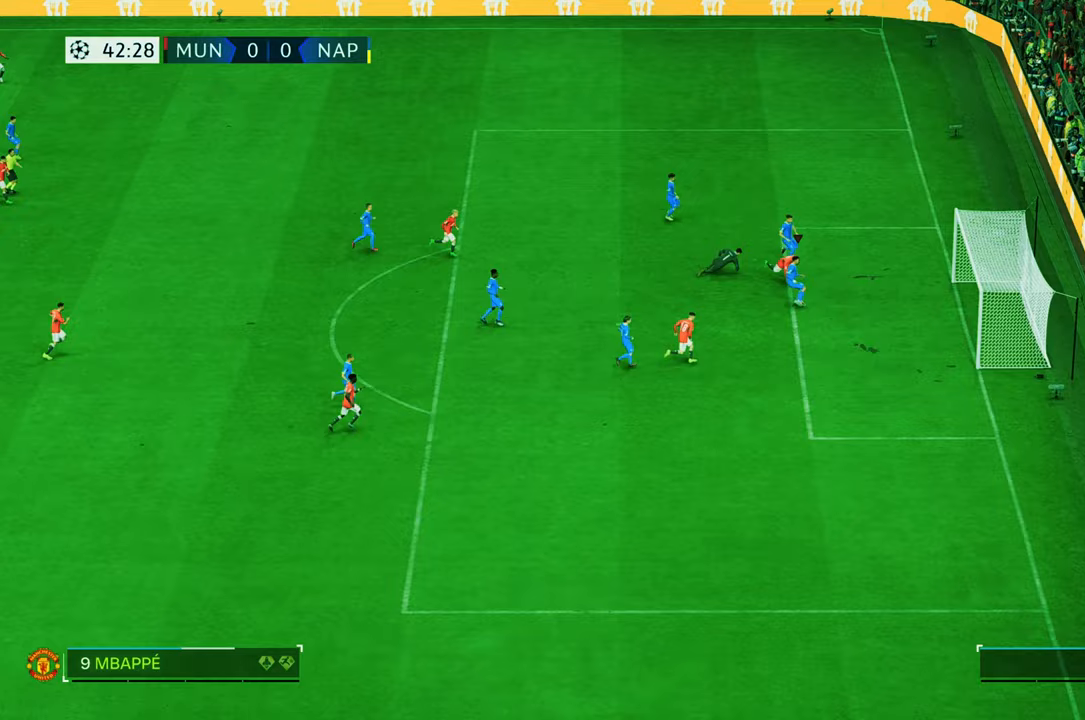
{"dt_ms": 500, "buttons": [], "left_stick": "down-left", "right_stick": "center", "events": [[133, "left_stick", "down"], [333, "left_stick", "down-left"]]}
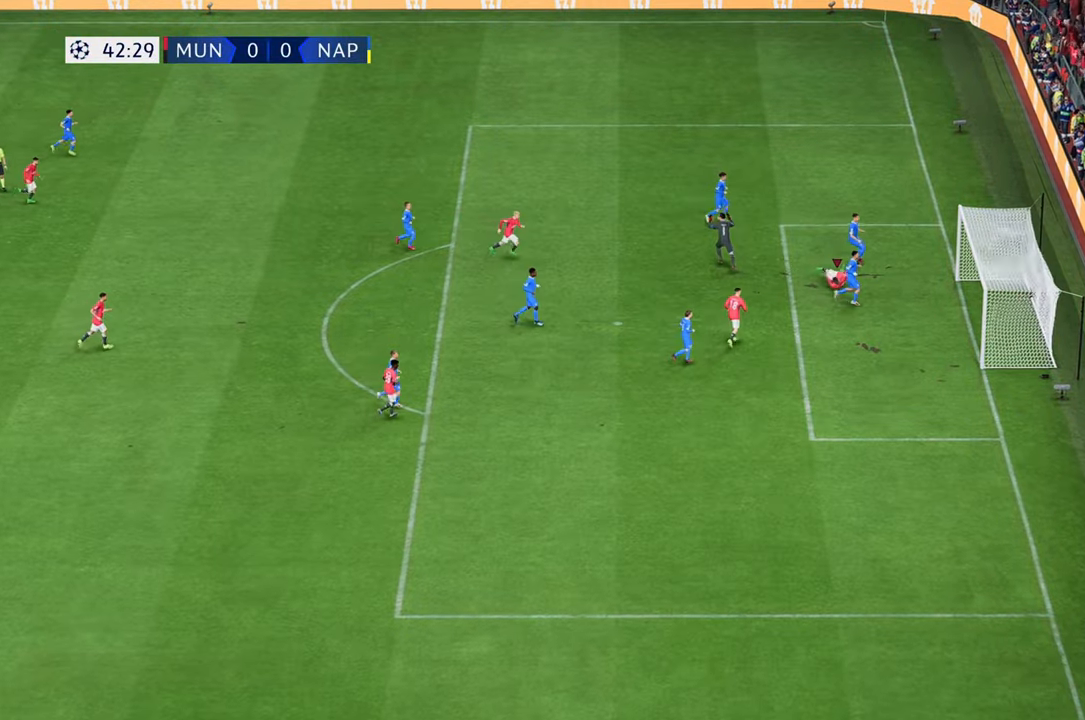
{"dt_ms": 500, "buttons": [], "left_stick": "down-left", "right_stick": "center", "events": []}
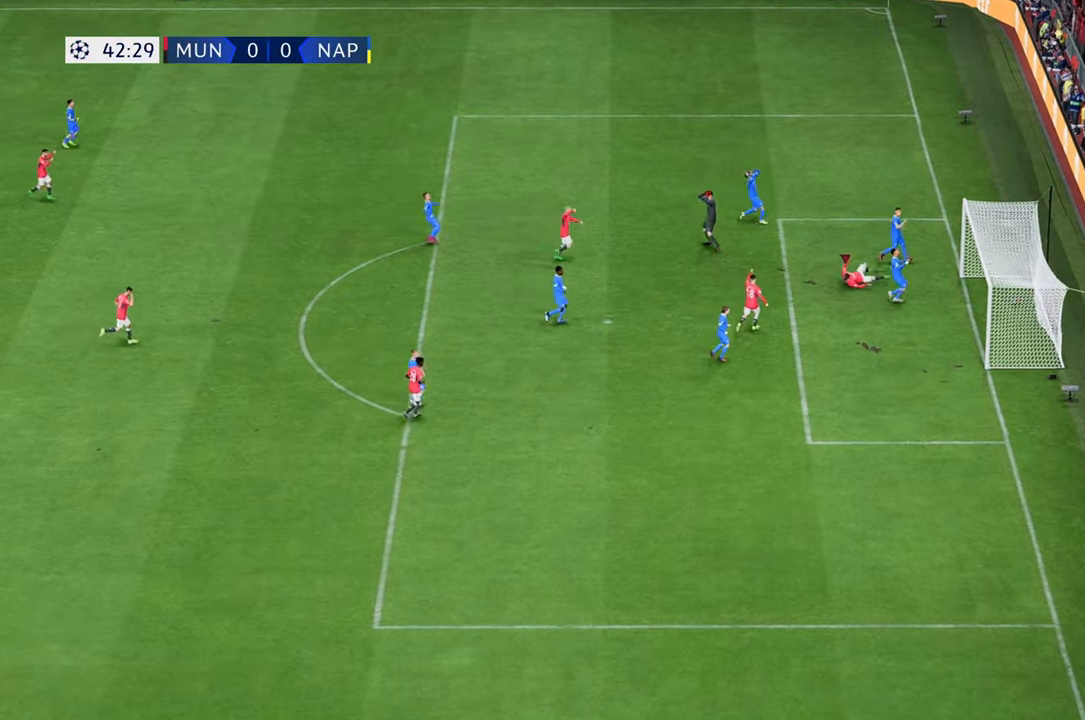
{"dt_ms": 500, "buttons": [], "left_stick": "down-left", "right_stick": "center", "events": []}
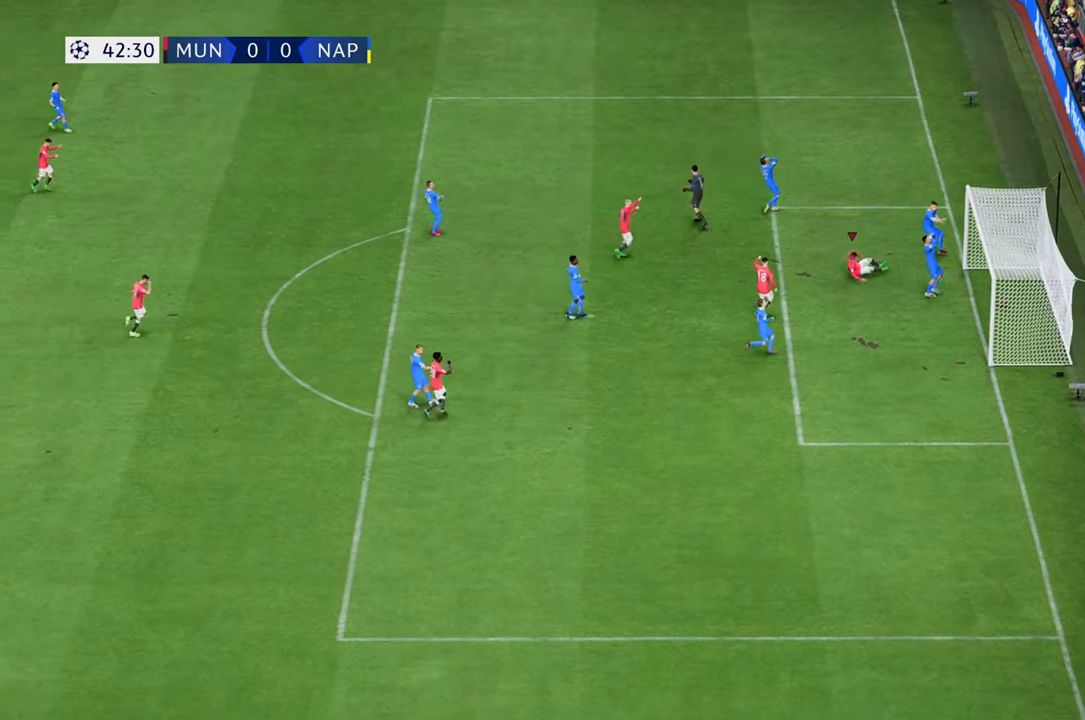
{"dt_ms": 500, "buttons": [], "left_stick": "down-left", "right_stick": "center", "events": []}
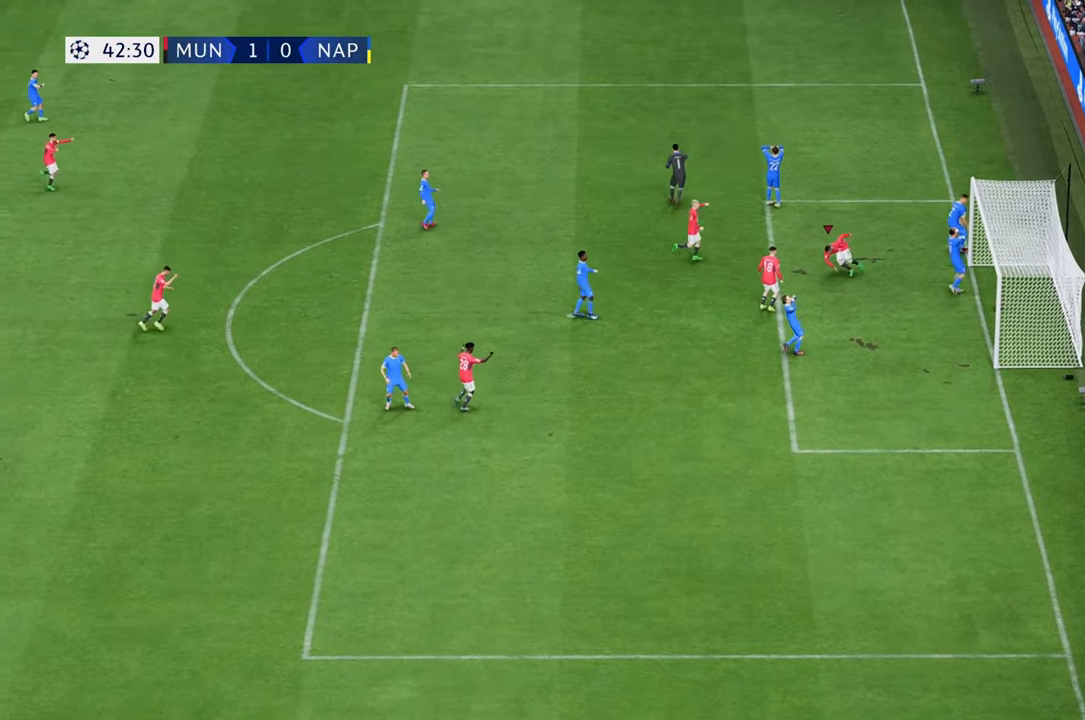
{"dt_ms": 500, "buttons": [], "left_stick": "down-left", "right_stick": "center", "events": [[33, "left_stick", "left"], [450, "left_stick", "down-left"]]}
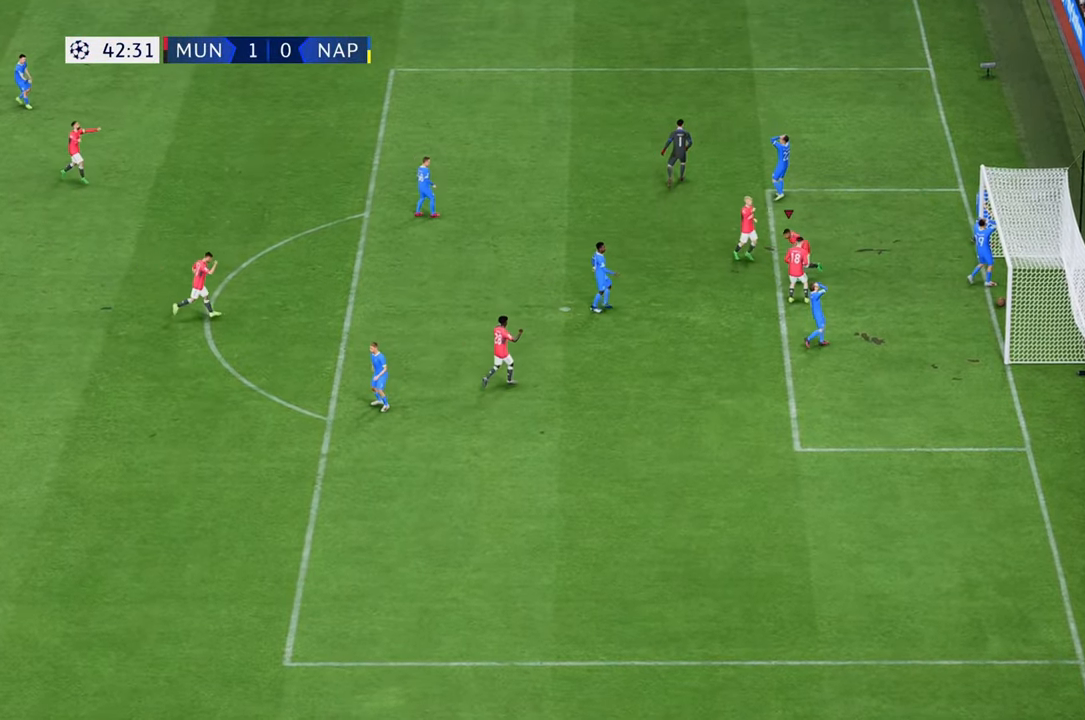
{"dt_ms": 500, "buttons": [], "left_stick": "down-left", "right_stick": "center", "events": []}
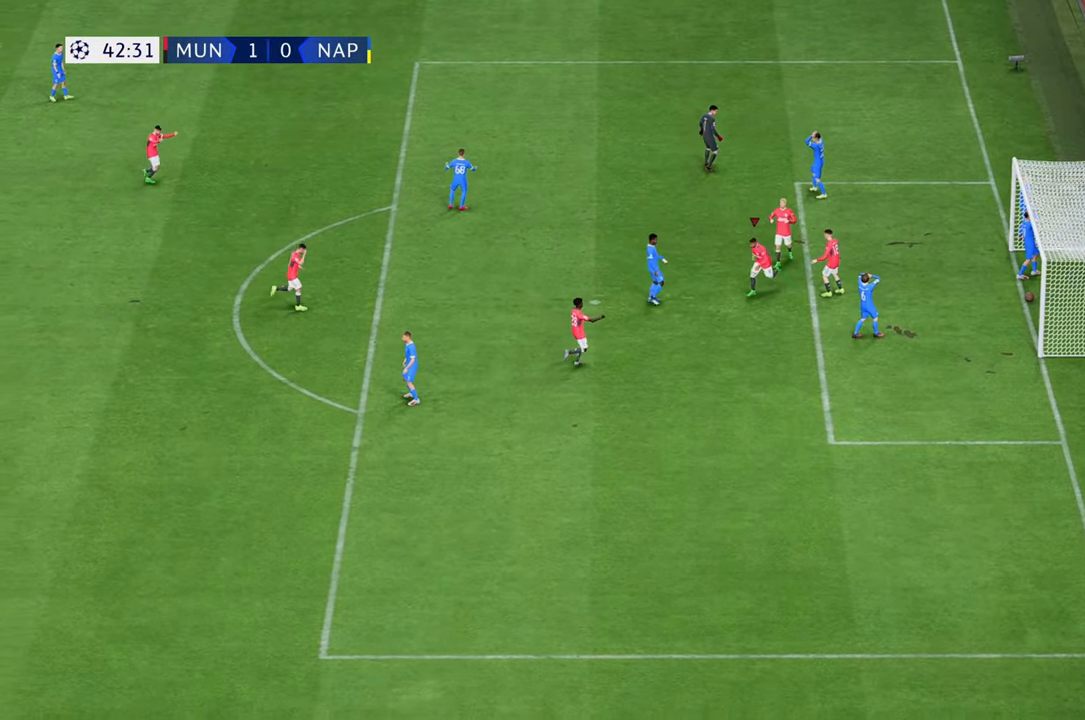
{"dt_ms": 500, "buttons": [], "left_stick": "down-left", "right_stick": "center", "events": []}
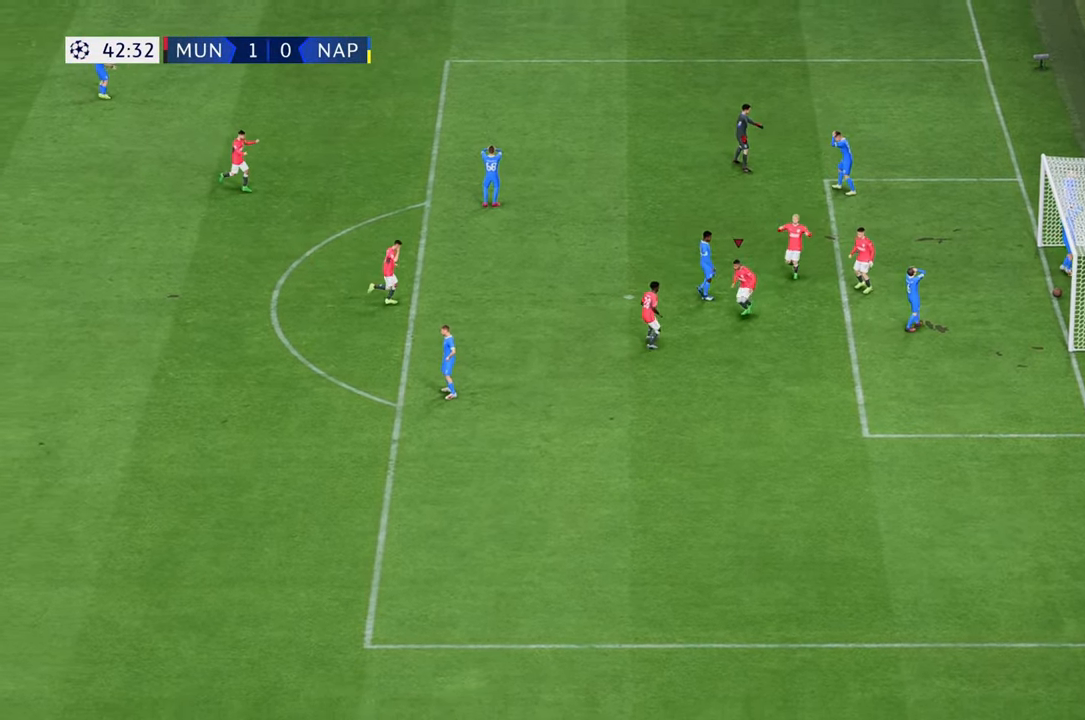
{"dt_ms": 500, "buttons": [], "left_stick": "down", "right_stick": "center", "events": [[17, "left_stick", "down"]]}
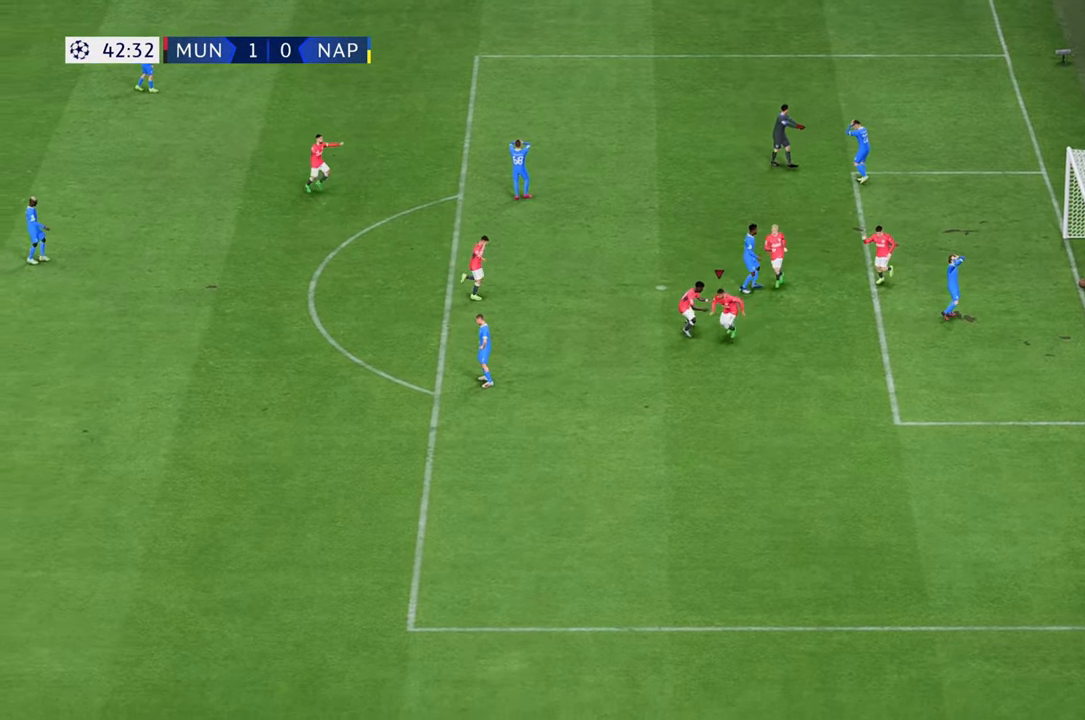
{"dt_ms": 500, "buttons": [], "left_stick": "center", "right_stick": "center", "events": [[367, "left_stick", "center"]]}
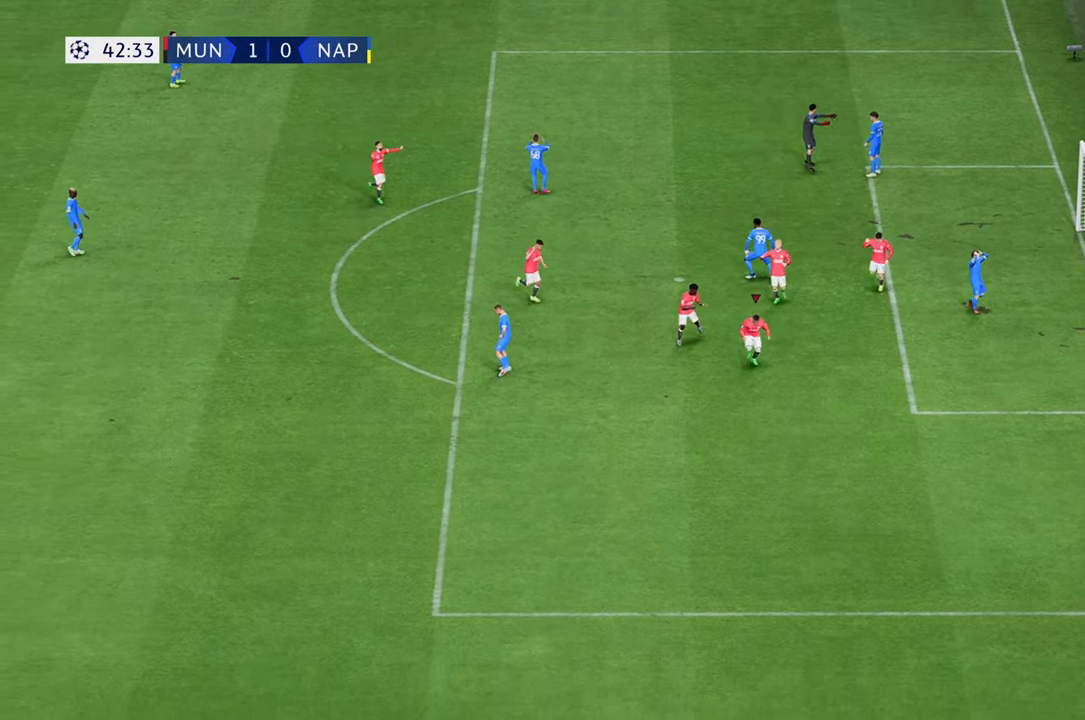
{"dt_ms": 500, "buttons": [], "left_stick": "center", "right_stick": "center", "events": []}